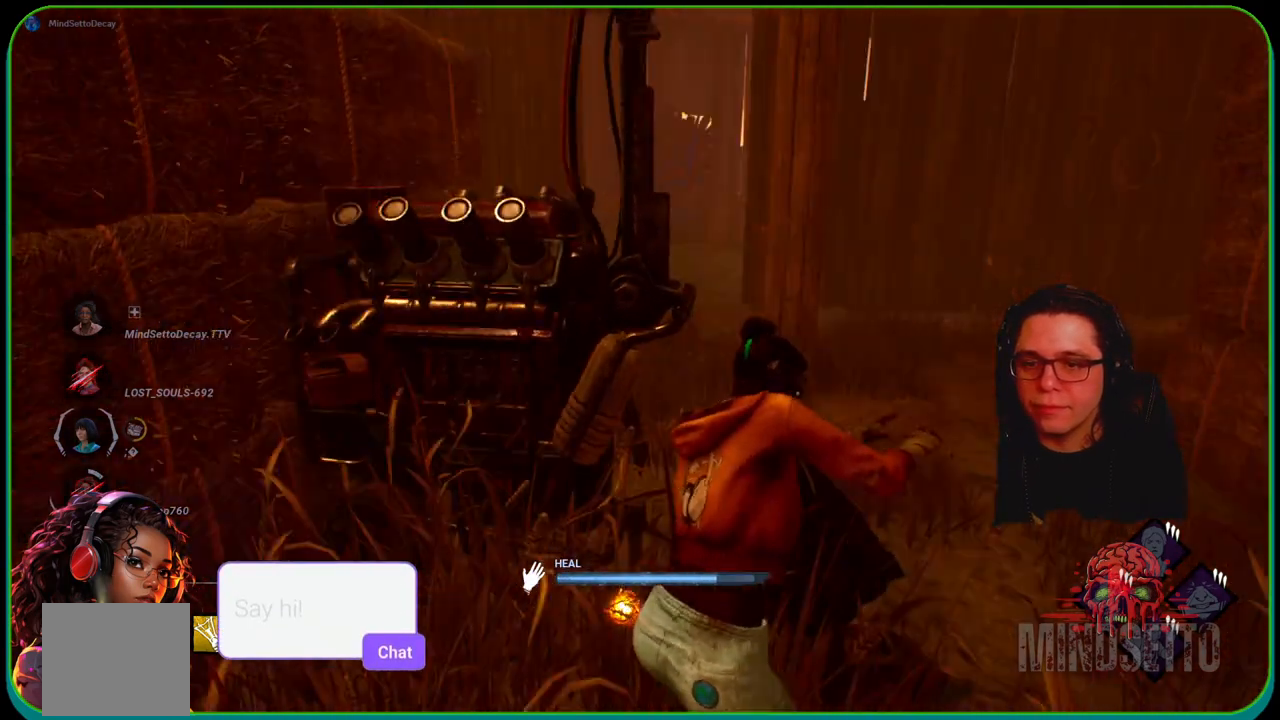
Gameplay with a controller (Xbox layout); each line is a JSON object with the inputs held at the frame after it. "events" lists button and stick changes between this image and that frame as [ms after this image, input, new state], when the widget could be followed in between. Not read: R3.
{"buttons": ["R1"], "left_stick": "center", "right_stick": "center", "events": [[17, "right_stick", "center"]]}
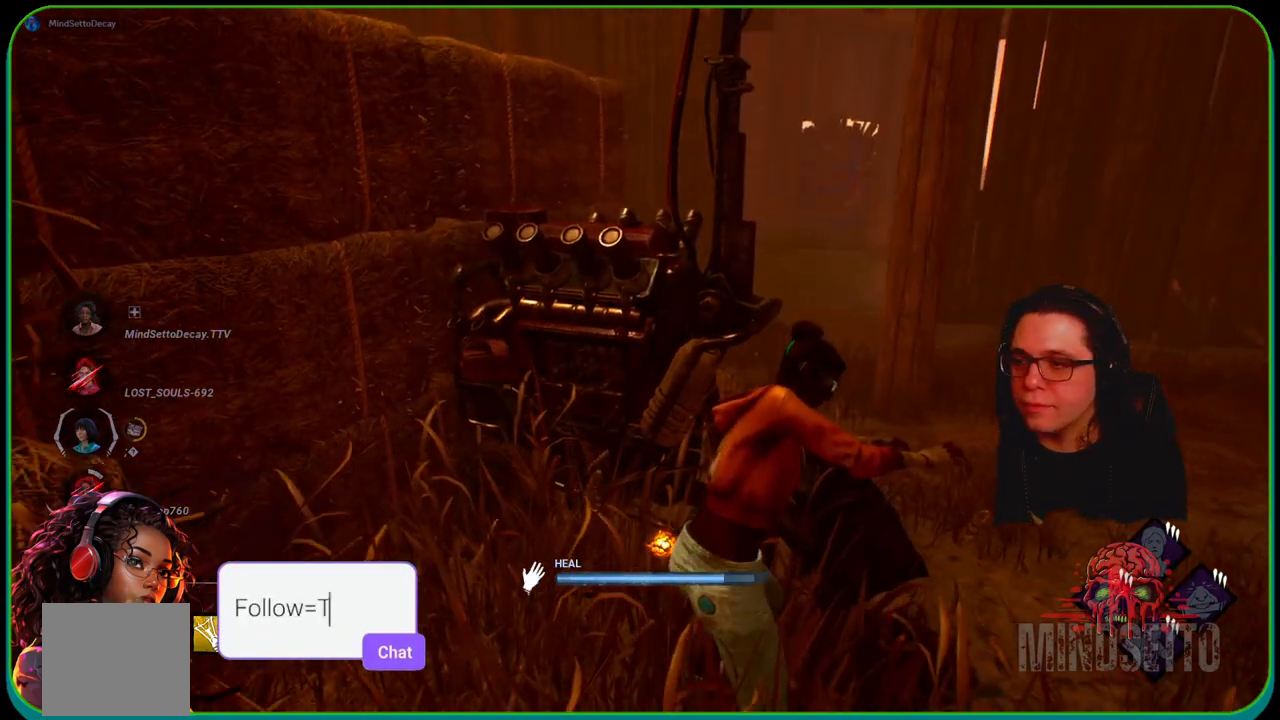
{"buttons": ["R1"], "left_stick": "center", "right_stick": "center", "events": []}
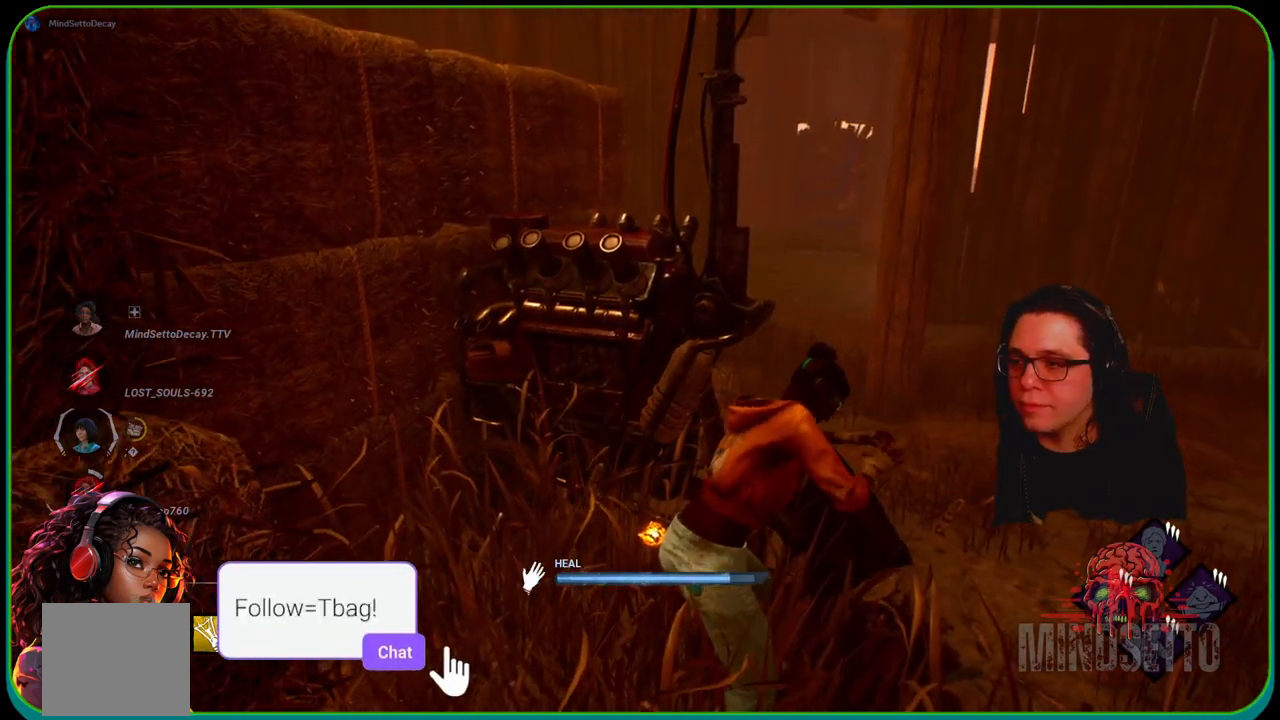
{"buttons": ["R1"], "left_stick": "center", "right_stick": "center", "events": []}
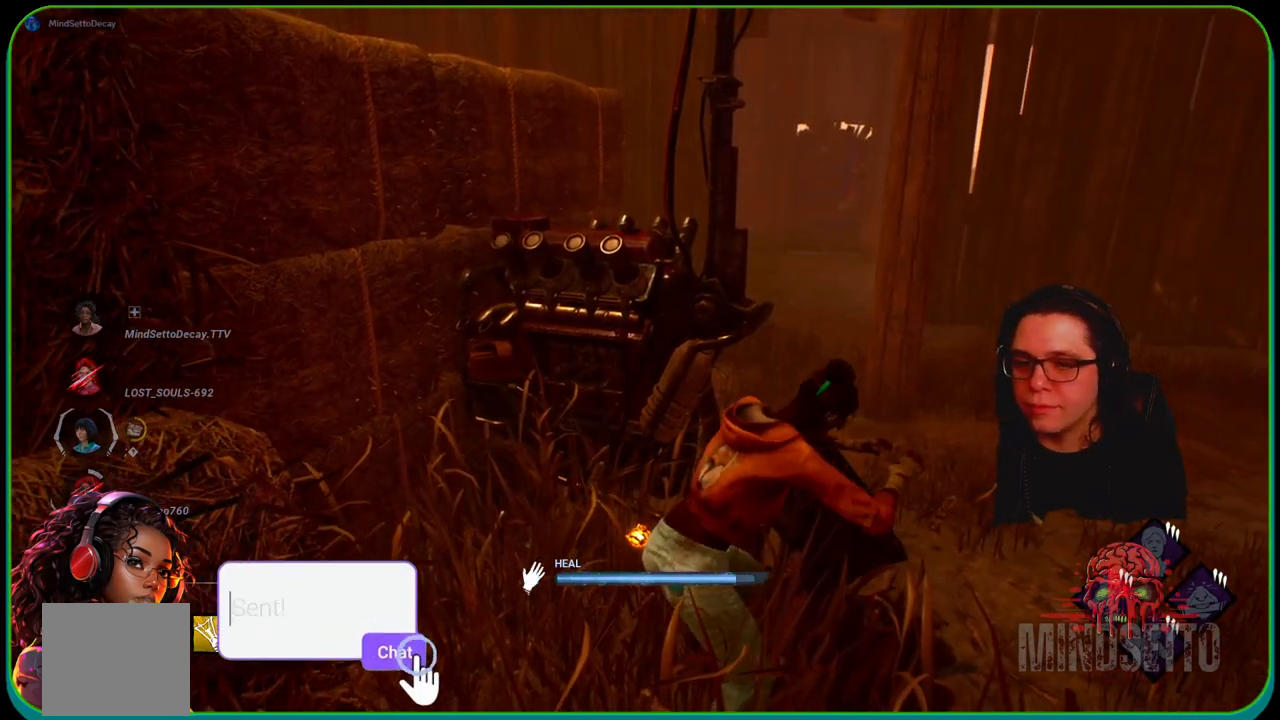
{"buttons": ["R1"], "left_stick": "center", "right_stick": "center", "events": []}
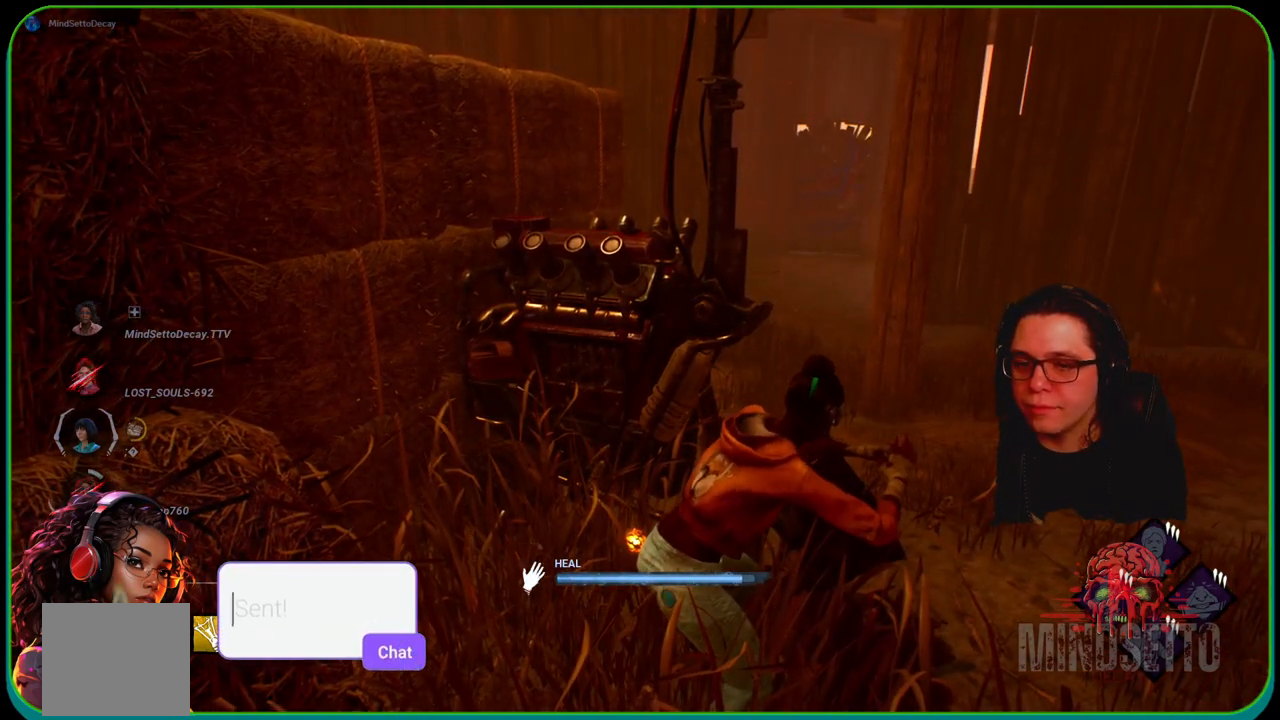
{"buttons": ["R1"], "left_stick": "center", "right_stick": "center", "events": []}
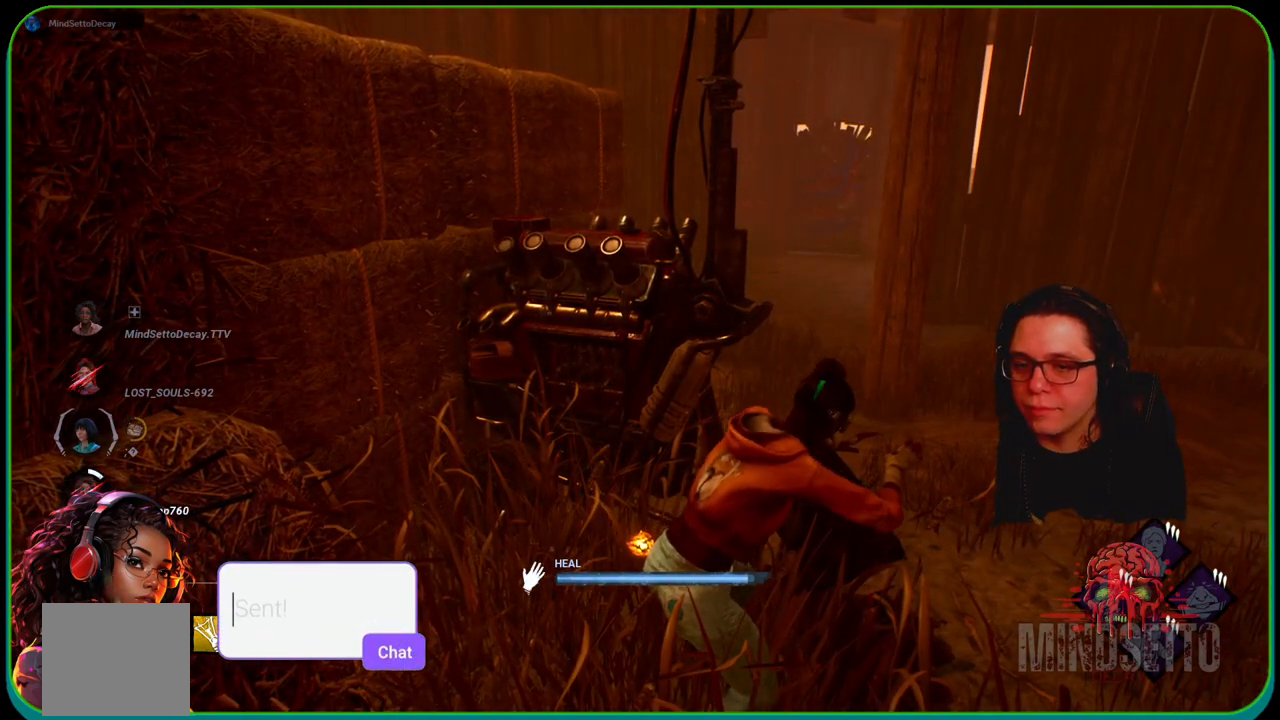
{"buttons": ["R1"], "left_stick": "center", "right_stick": "center", "events": []}
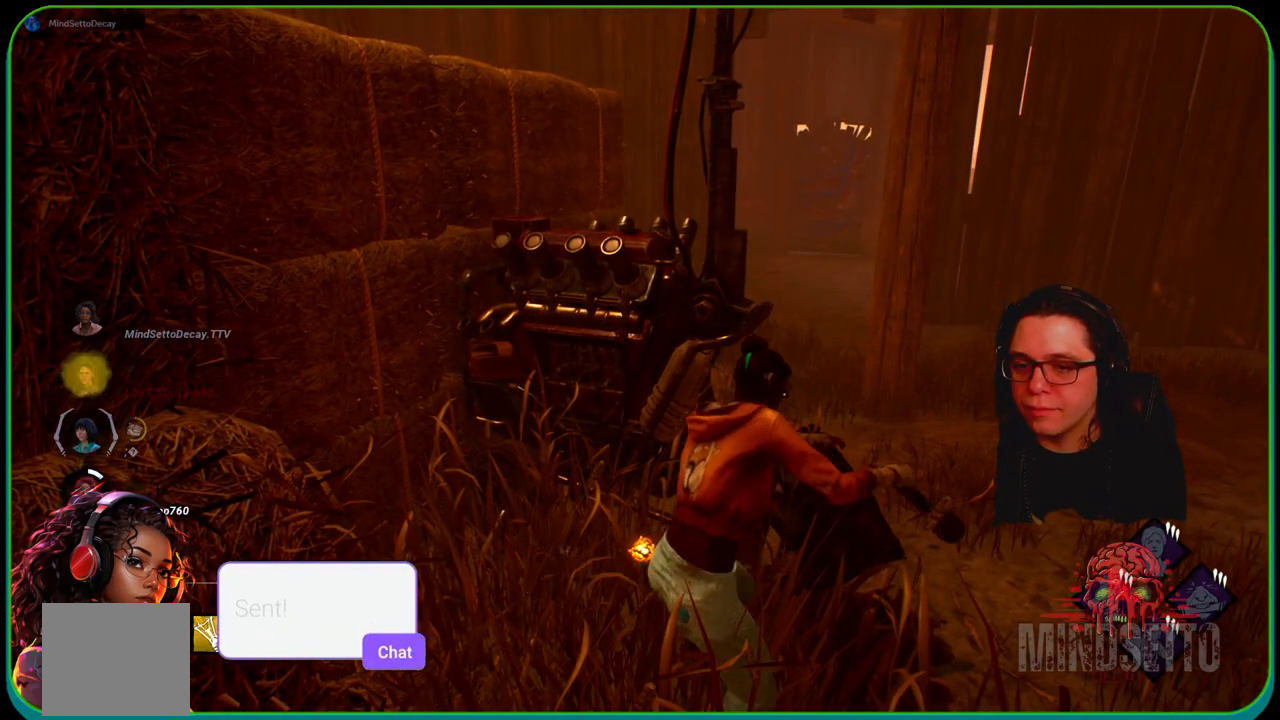
{"buttons": [], "left_stick": "left", "right_stick": "center", "events": [[283, "L2", "down"], [350, "R1", "up"], [400, "left_stick", "left"], [450, "L2", "up"]]}
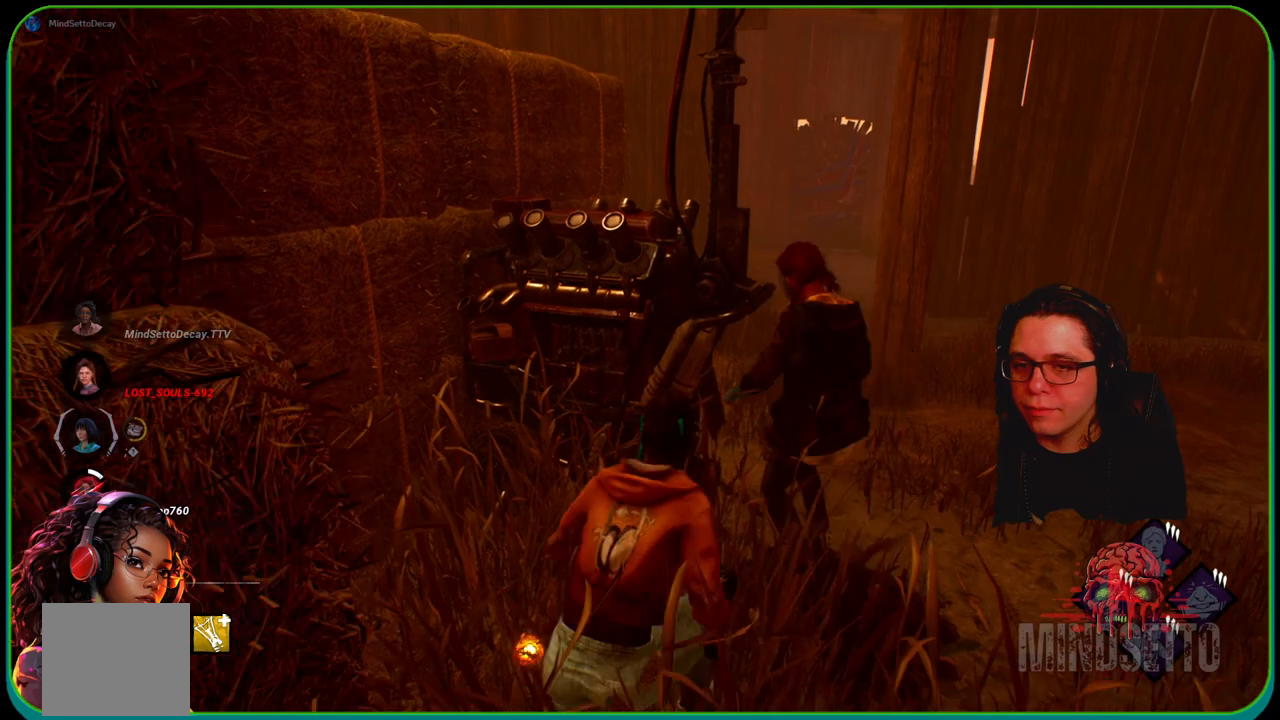
{"buttons": [], "left_stick": "up", "right_stick": "center", "events": [[17, "L2", "down"], [83, "left_stick", "up-left"], [117, "L2", "up"], [333, "left_stick", "up"]]}
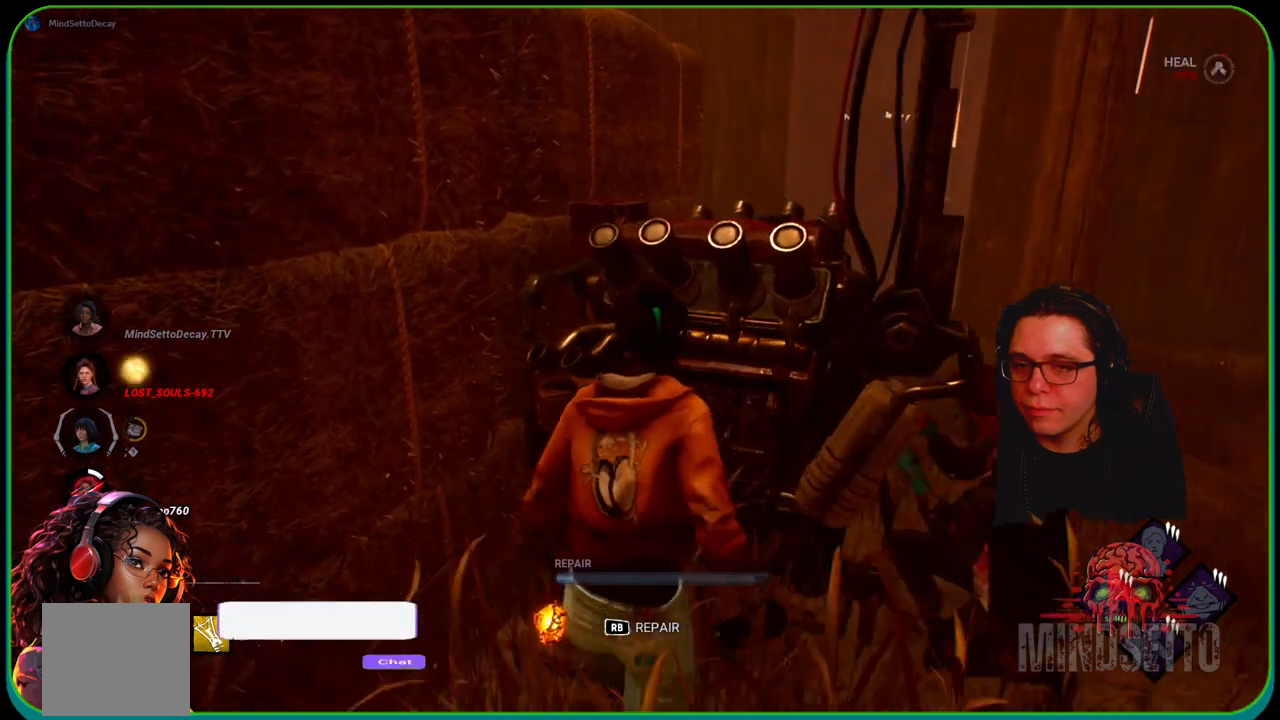
{"buttons": ["R1"], "left_stick": "center", "right_stick": "center", "events": [[17, "R1", "down"], [217, "left_stick", "center"], [283, "right_stick", "up-right"], [417, "right_stick", "center"]]}
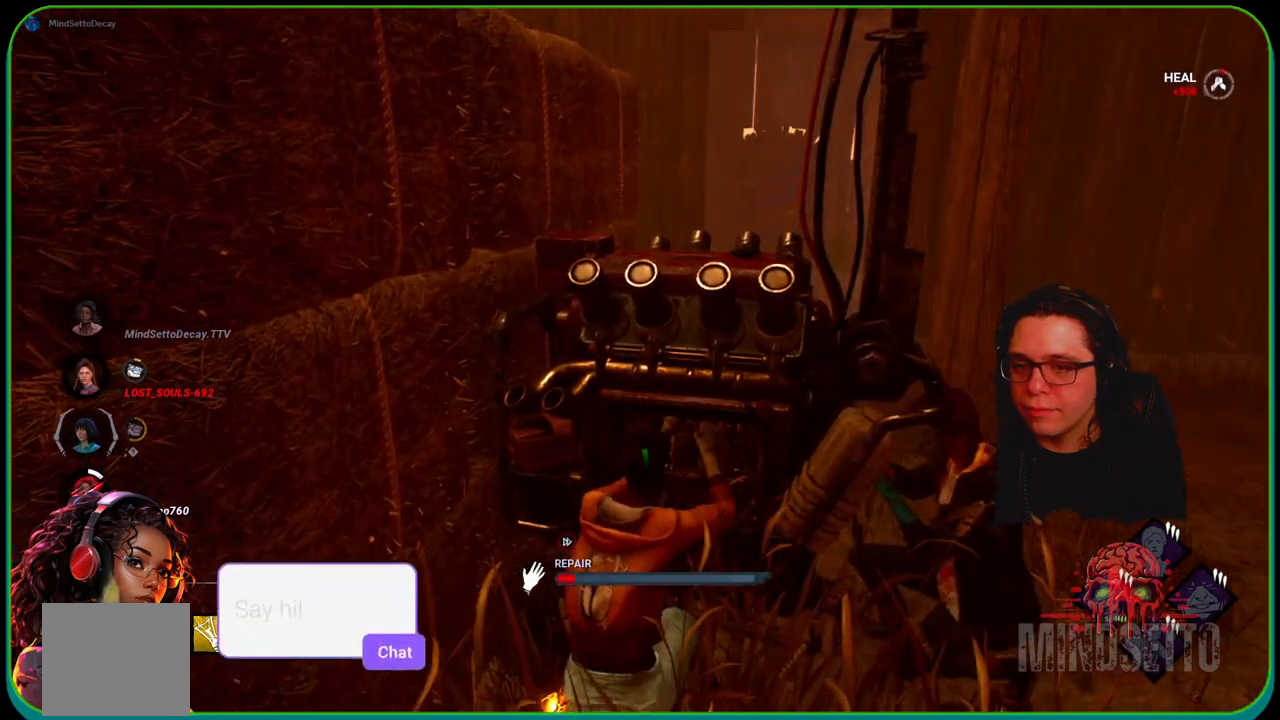
{"buttons": ["R1"], "left_stick": "right", "right_stick": "center", "events": [[133, "right_stick", "left"], [383, "left_stick", "right"], [383, "right_stick", "center"]]}
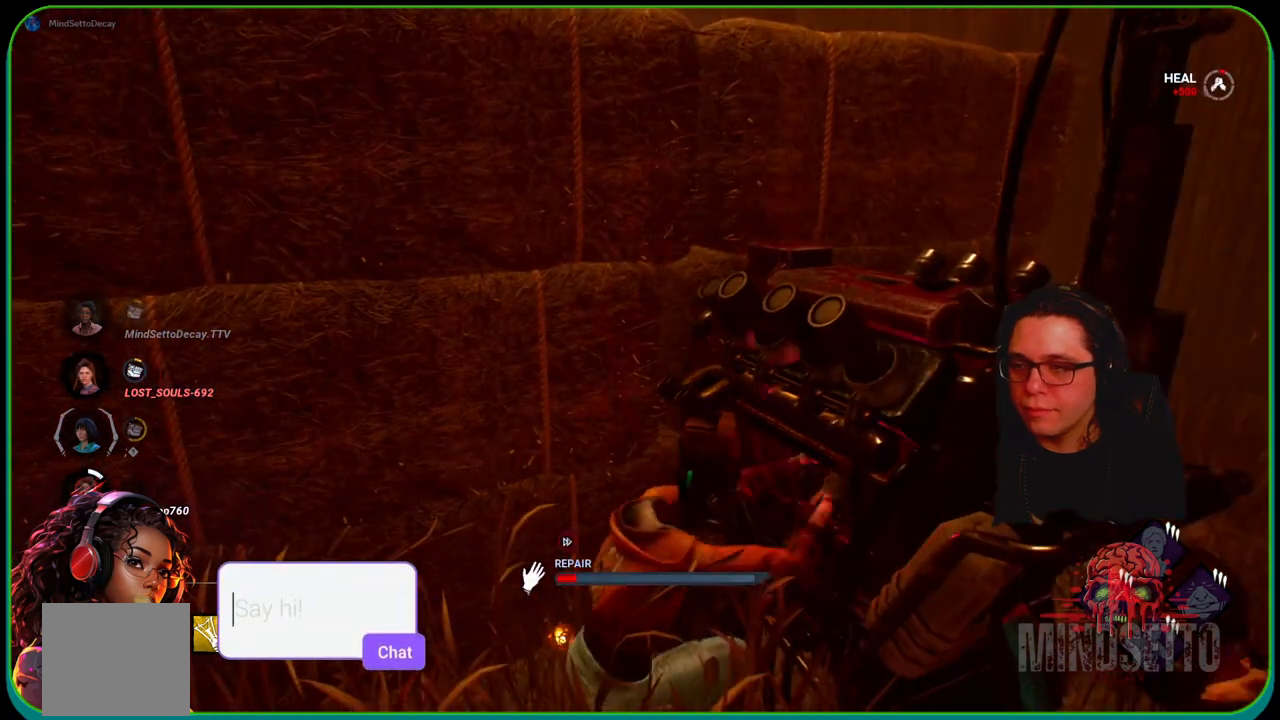
{"buttons": ["R1"], "left_stick": "right", "right_stick": "center", "events": []}
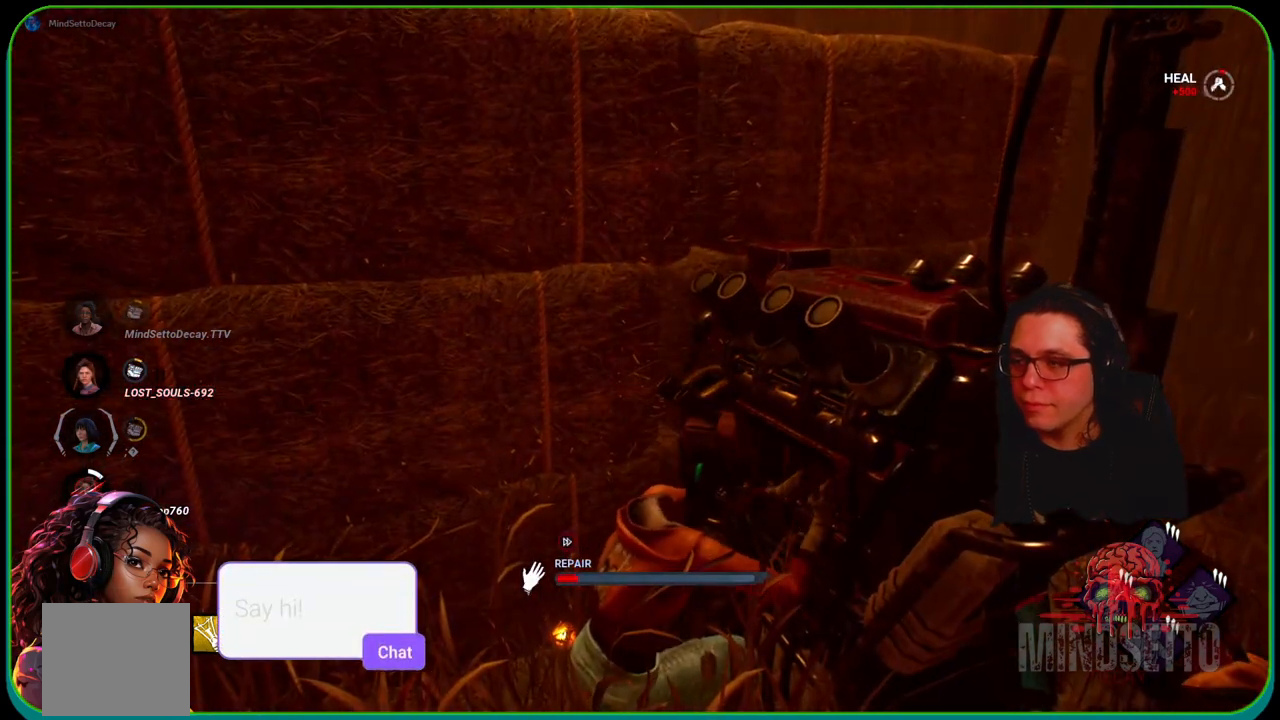
{"buttons": ["R1"], "left_stick": "center", "right_stick": "center", "events": [[417, "left_stick", "center"]]}
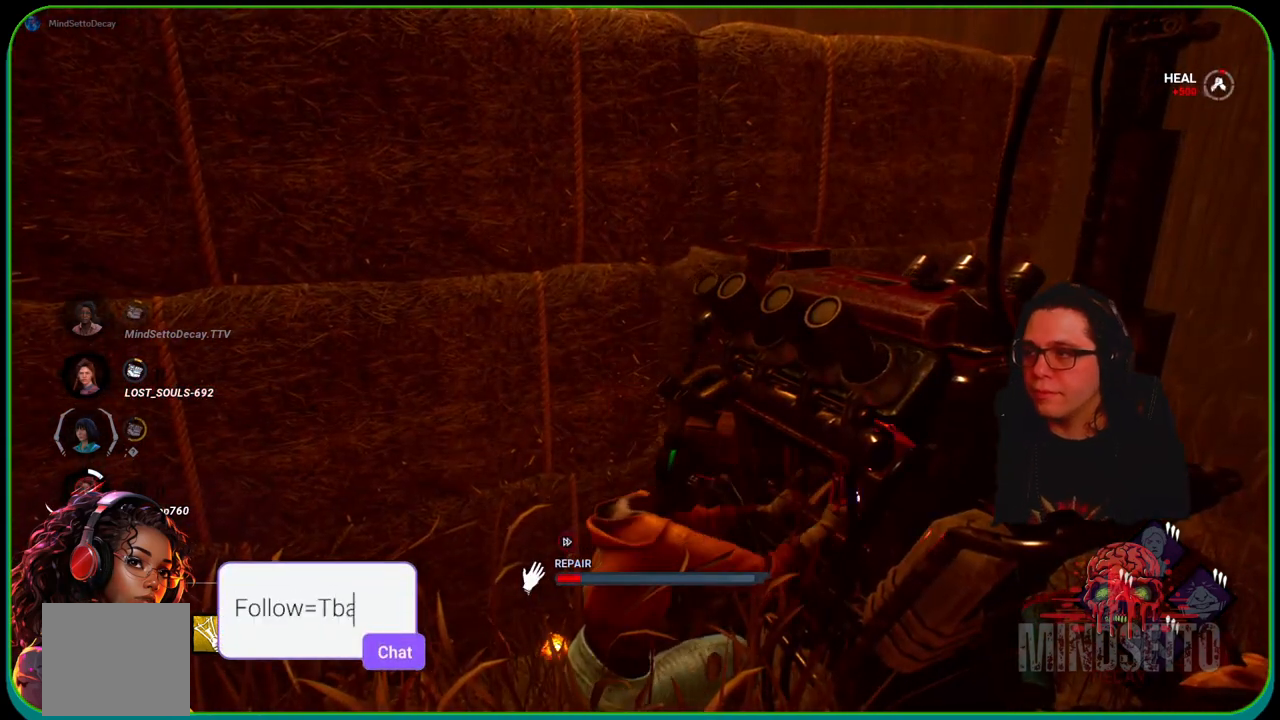
{"buttons": ["R1"], "left_stick": "center", "right_stick": "center", "events": []}
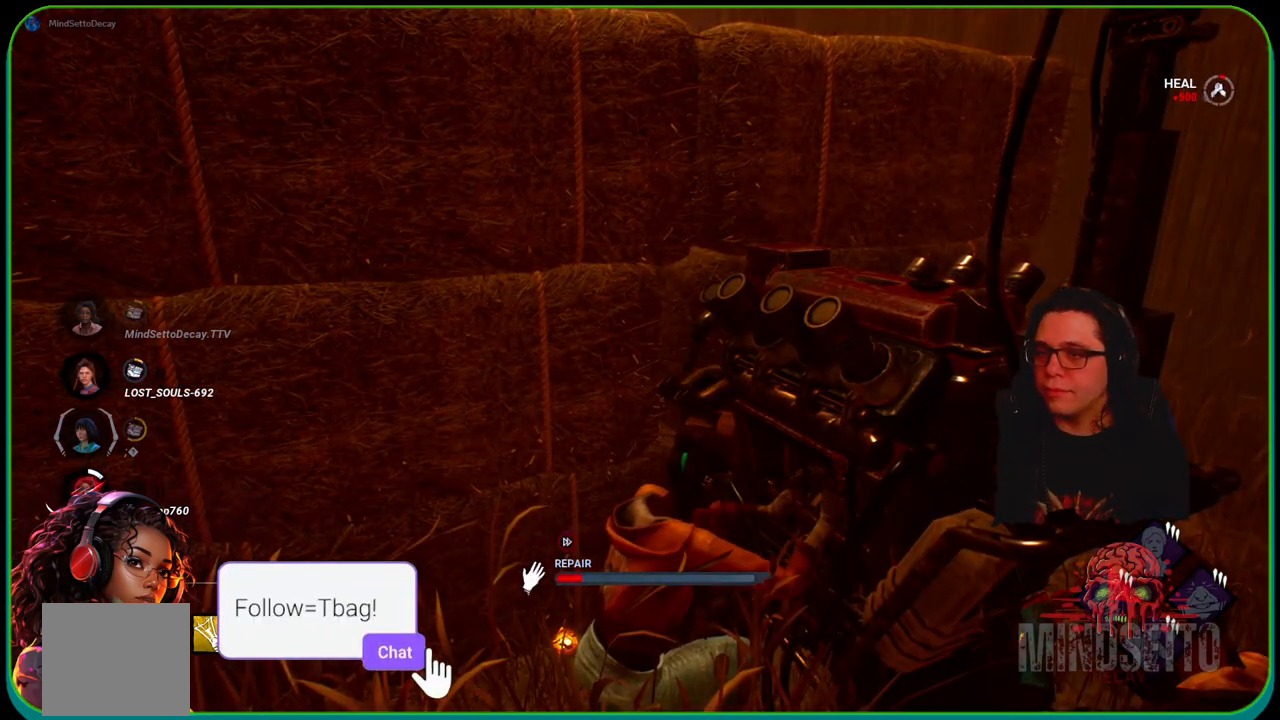
{"buttons": ["R1"], "left_stick": "right", "right_stick": "center", "events": [[283, "left_stick", "right"]]}
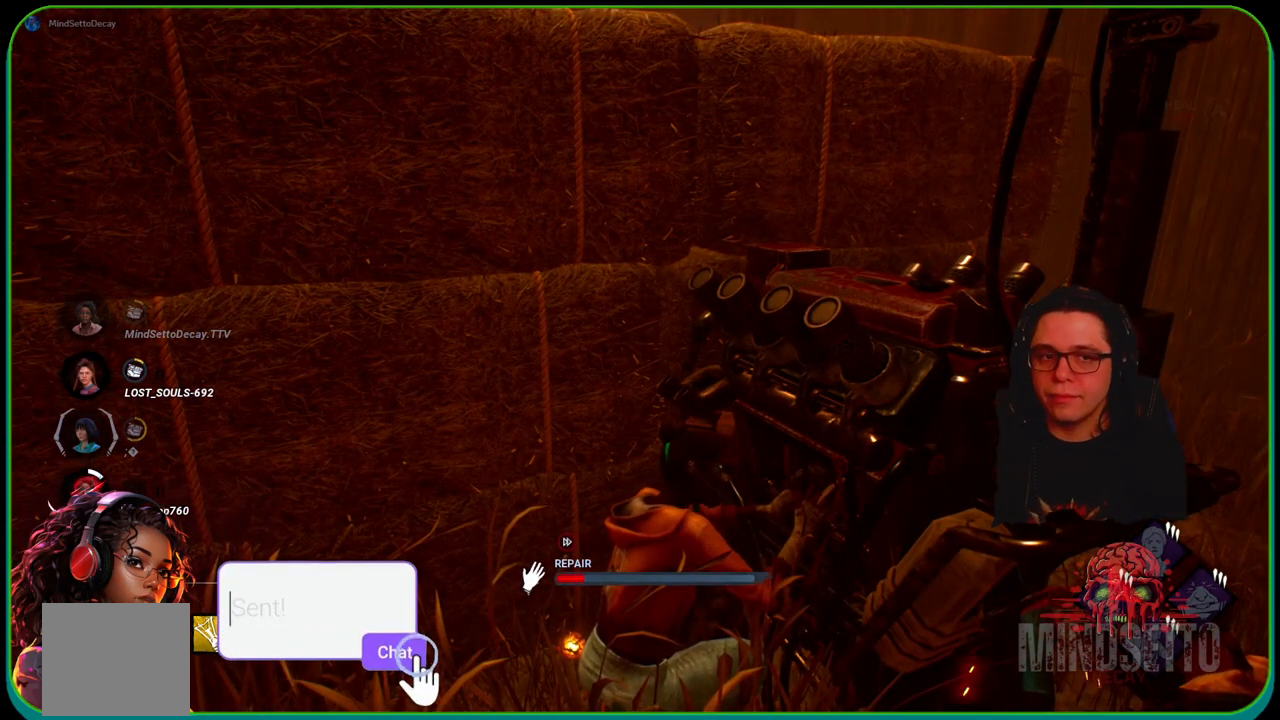
{"buttons": ["R1"], "left_stick": "right", "right_stick": "center", "events": []}
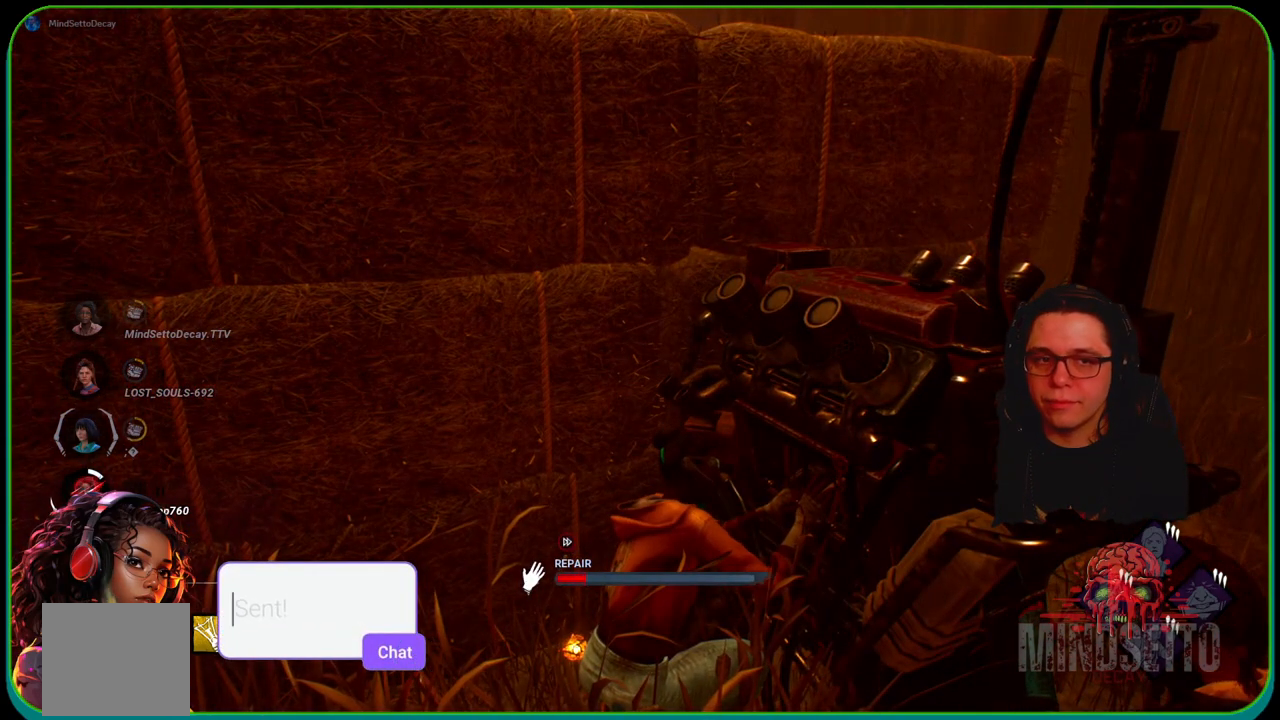
{"buttons": ["R1"], "left_stick": "right", "right_stick": "center", "events": []}
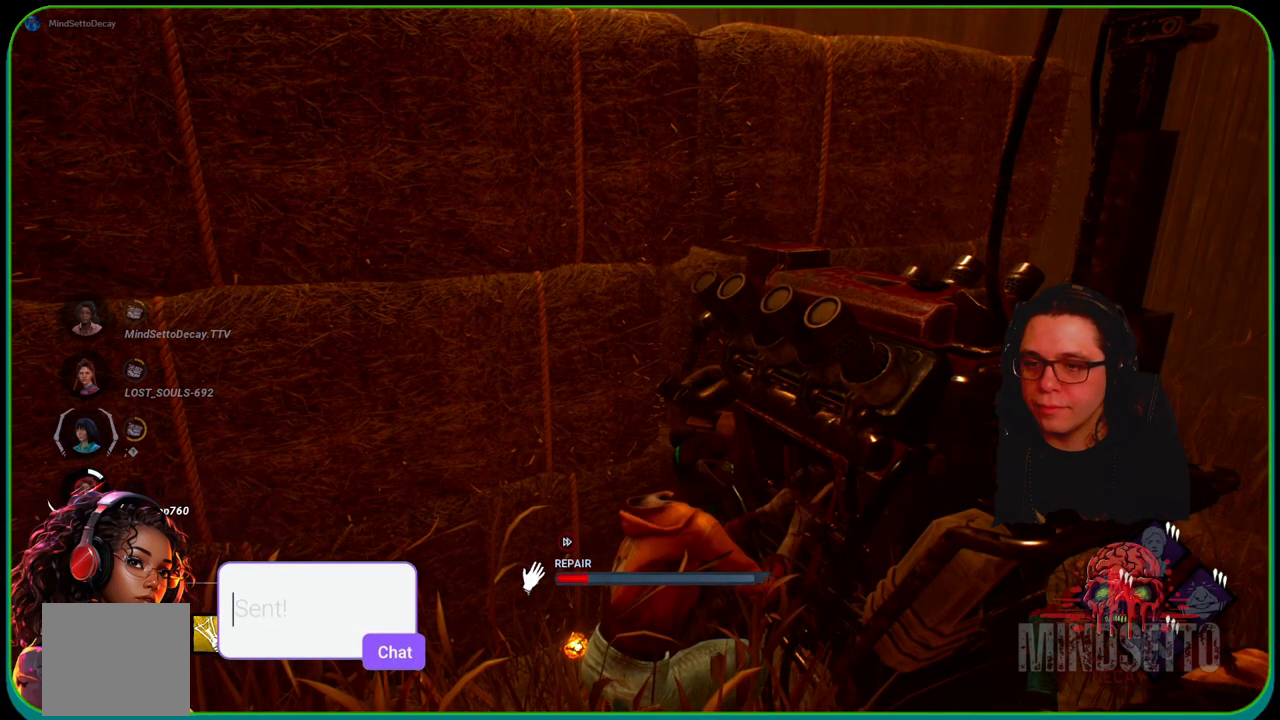
{"buttons": ["R1"], "left_stick": "center", "right_stick": "center", "events": [[233, "left_stick", "center"], [367, "right_stick", "right"], [500, "right_stick", "center"]]}
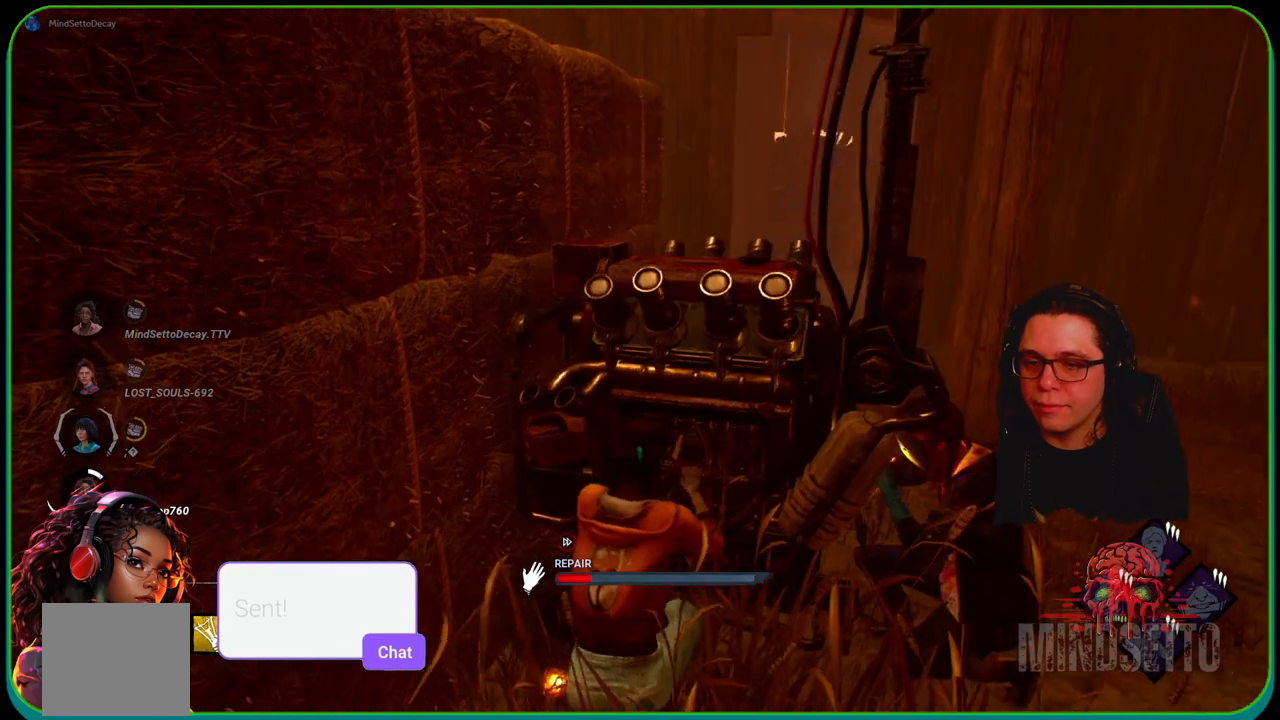
{"buttons": ["R1"], "left_stick": "center", "right_stick": "center", "events": []}
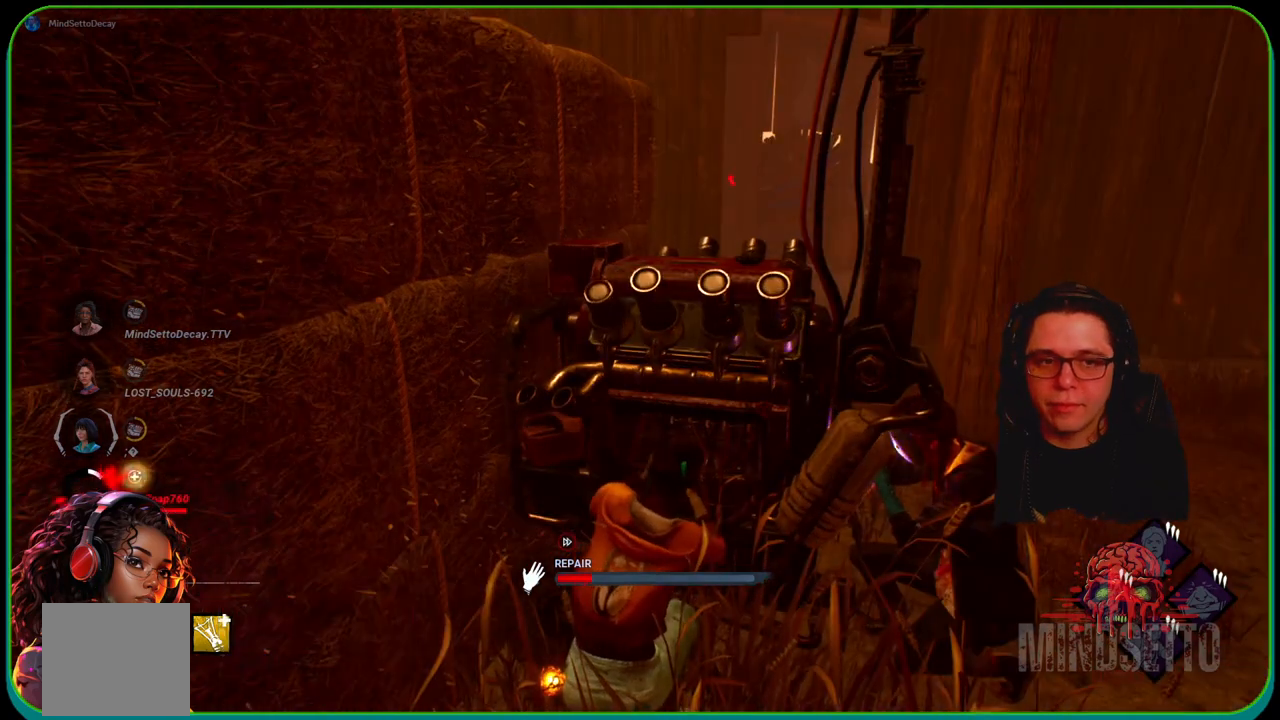
{"buttons": ["R1"], "left_stick": "center", "right_stick": "center", "events": []}
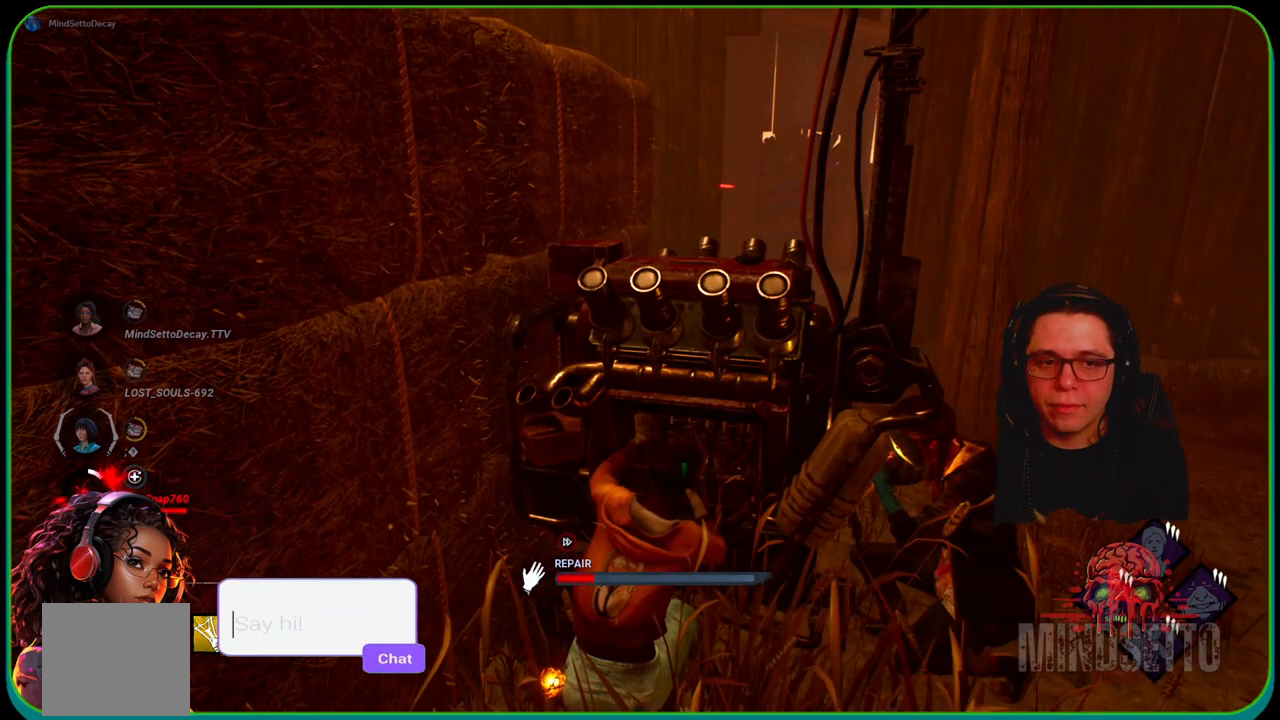
{"buttons": ["R1"], "left_stick": "right", "right_stick": "center", "events": [[133, "right_stick", "up-right"], [283, "left_stick", "right"], [400, "right_stick", "center"]]}
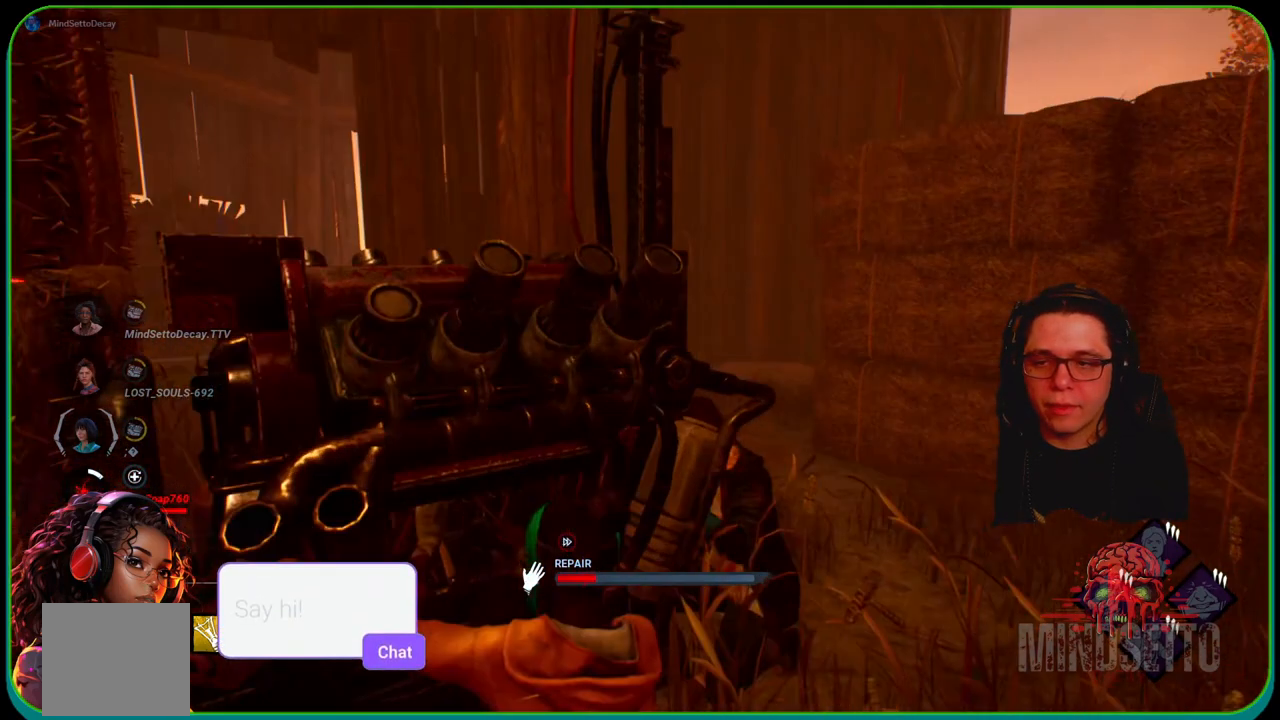
{"buttons": ["R1"], "left_stick": "right", "right_stick": "center", "events": [[250, "right_stick", "right"], [450, "right_stick", "center"]]}
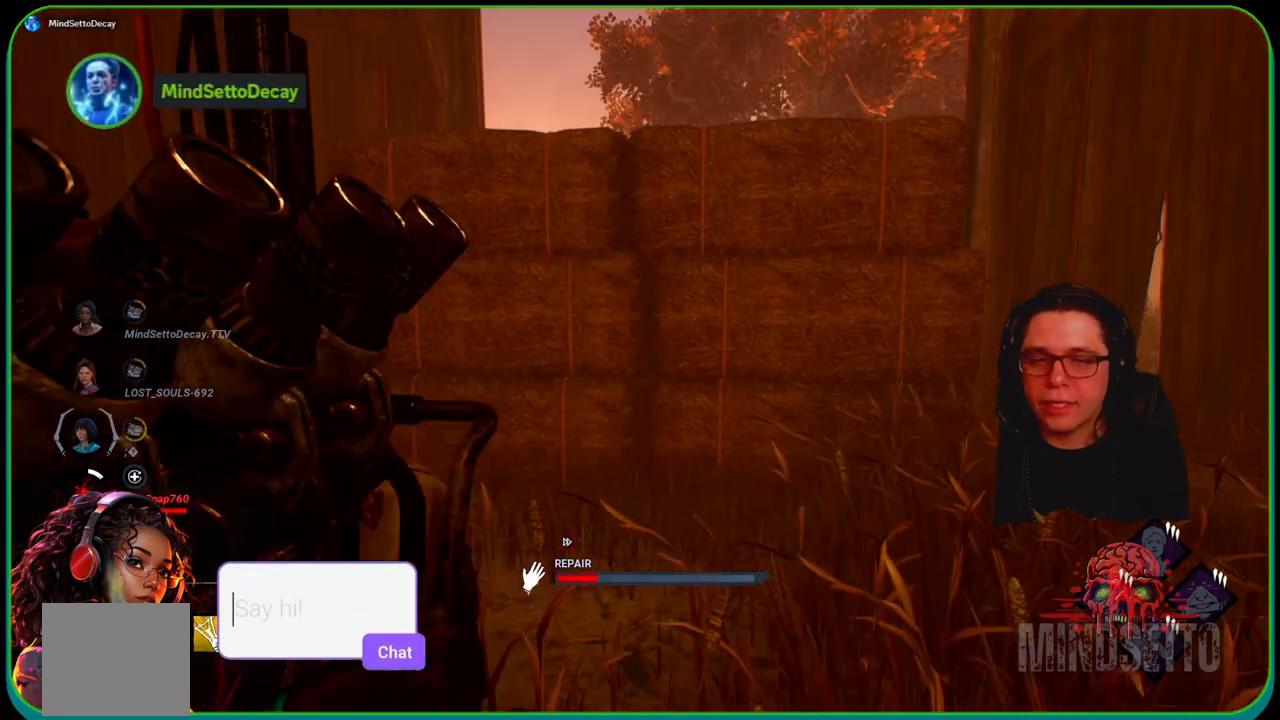
{"buttons": ["R1"], "left_stick": "right", "right_stick": "center", "events": []}
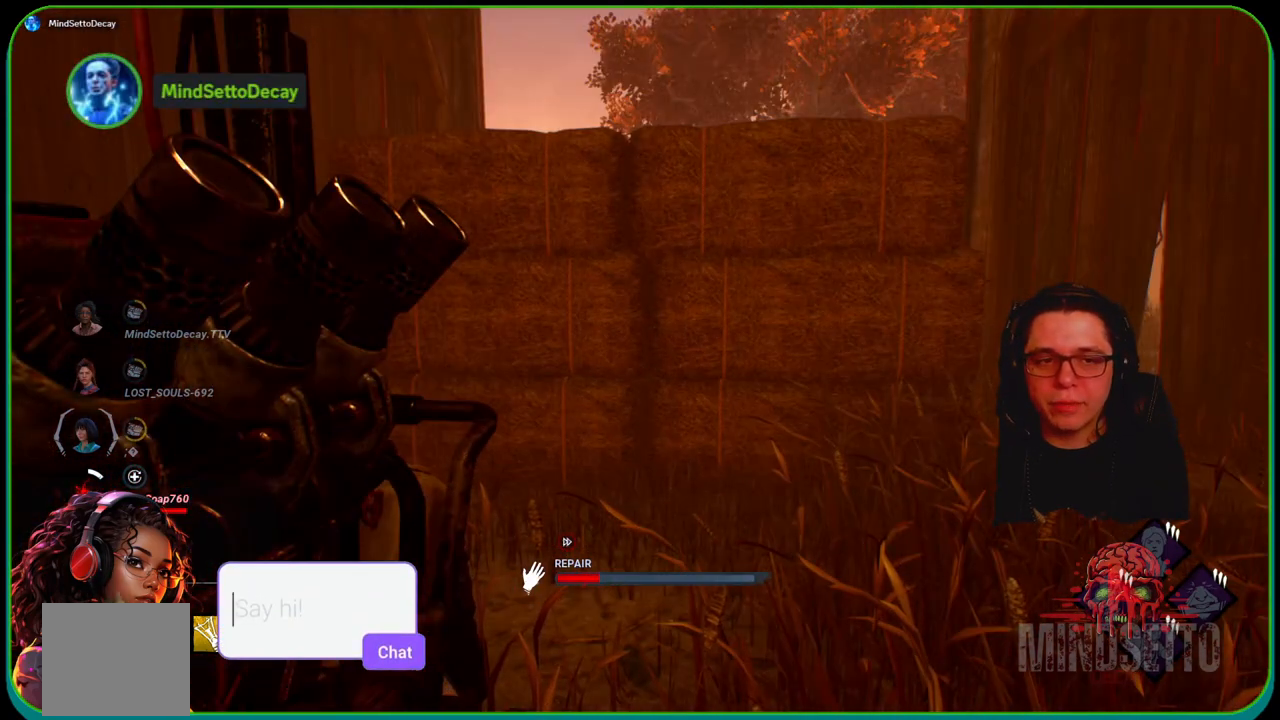
{"buttons": ["R1"], "left_stick": "right", "right_stick": "center", "events": []}
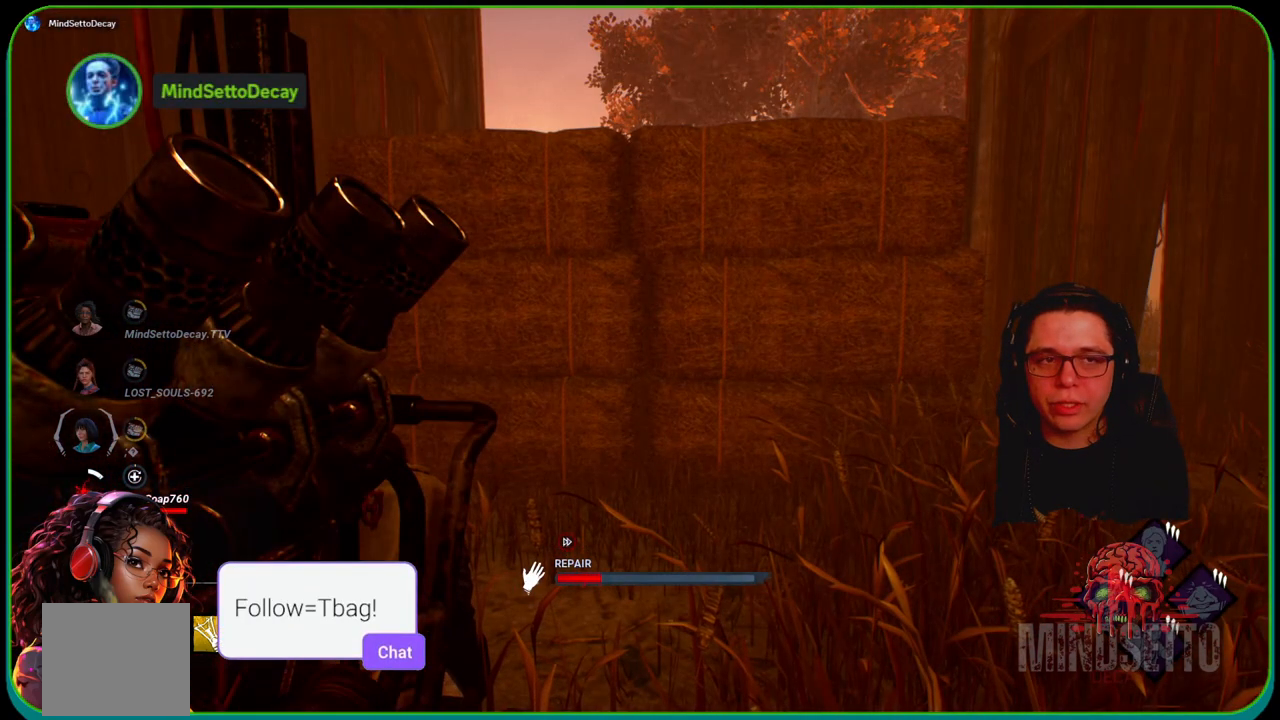
{"buttons": ["R1"], "left_stick": "center", "right_stick": "left", "events": [[367, "left_stick", "center"], [433, "right_stick", "left"]]}
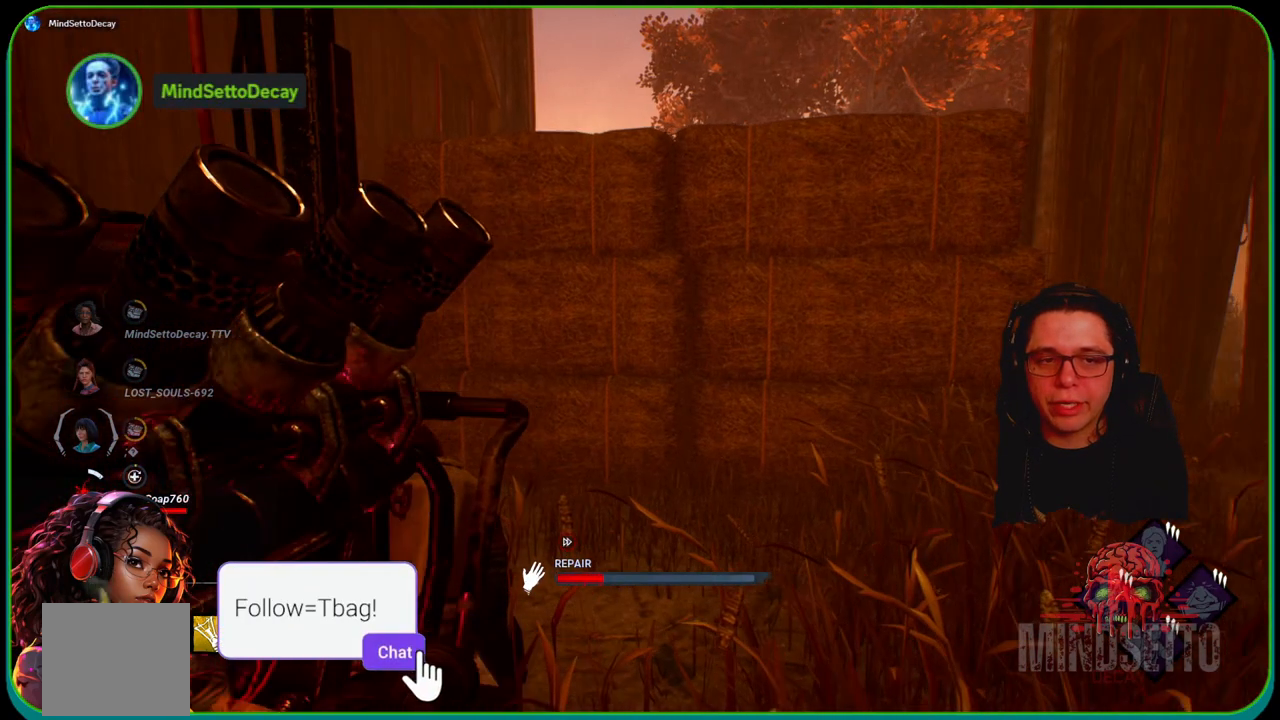
{"buttons": ["R1"], "left_stick": "center", "right_stick": "center", "events": [[167, "right_stick", "center"]]}
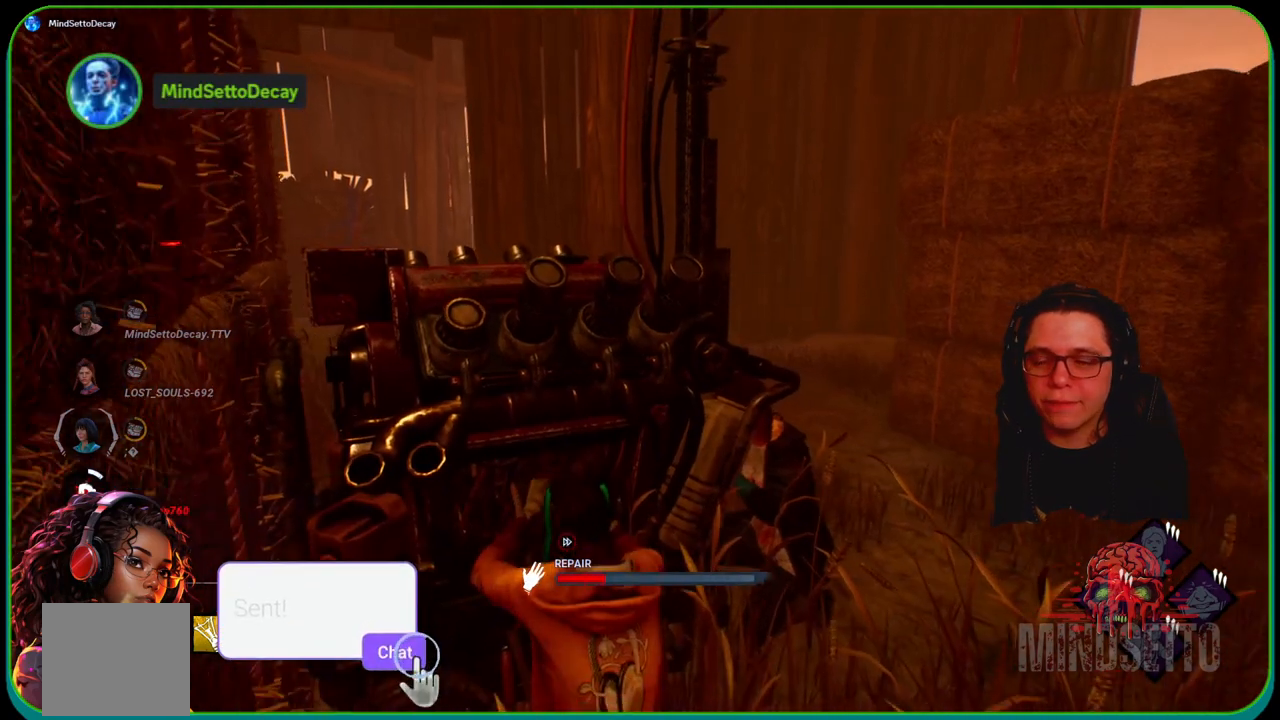
{"buttons": ["R1"], "left_stick": "up", "right_stick": "center", "events": [[483, "left_stick", "up"]]}
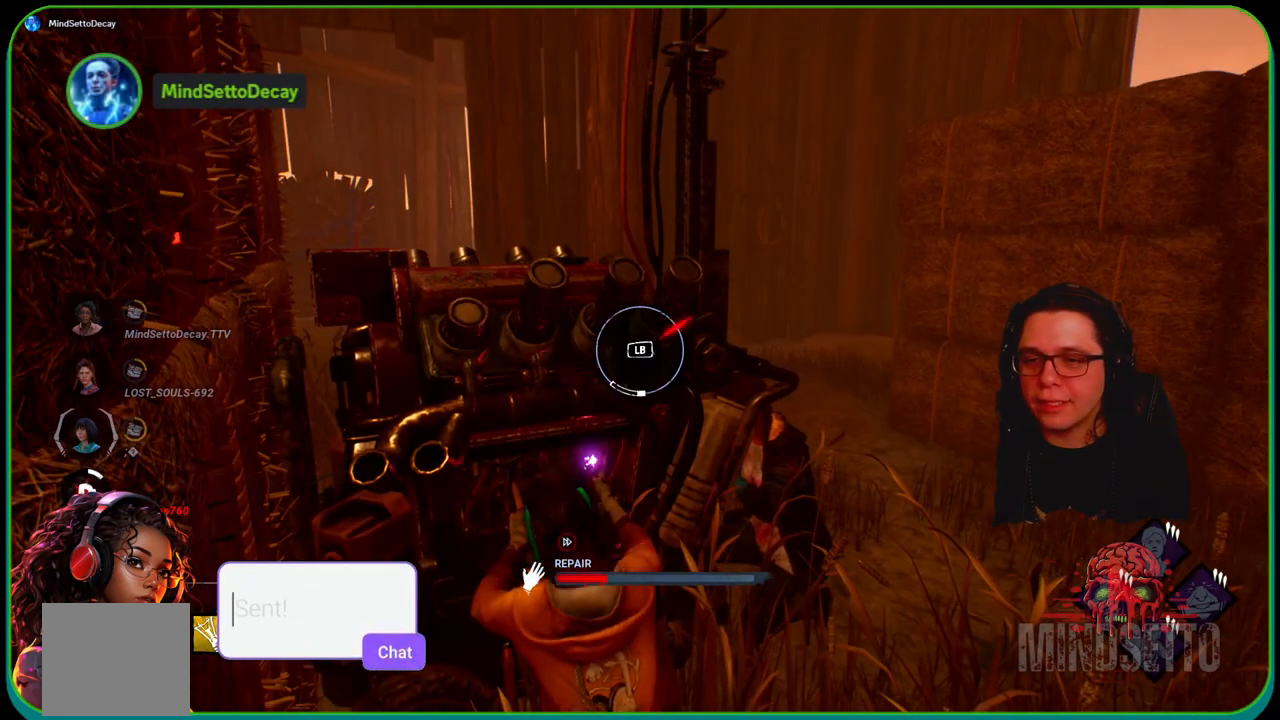
{"buttons": ["L1", "R1"], "left_stick": "up-right", "right_stick": "center", "events": [[200, "left_stick", "up-right"], [417, "L1", "down"]]}
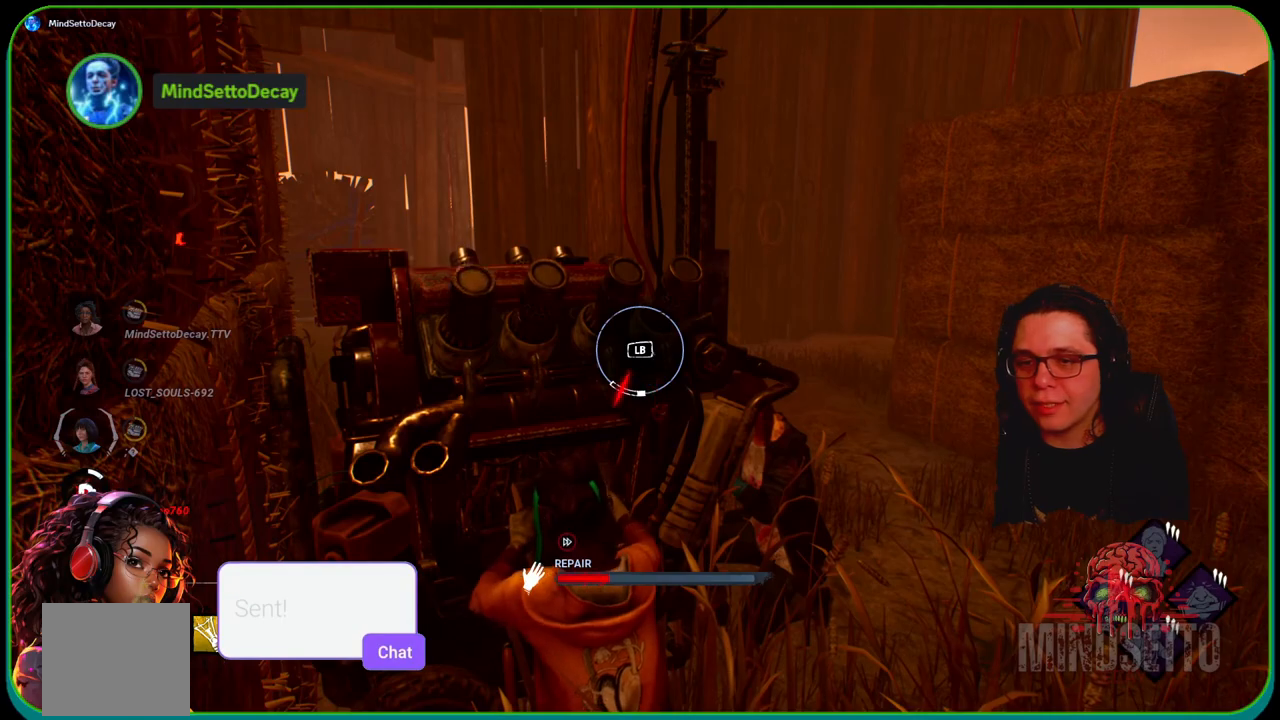
{"buttons": ["R1"], "left_stick": "center", "right_stick": "center", "events": [[83, "L1", "up"], [83, "right_stick", "left"], [233, "left_stick", "center"], [333, "right_stick", "center"]]}
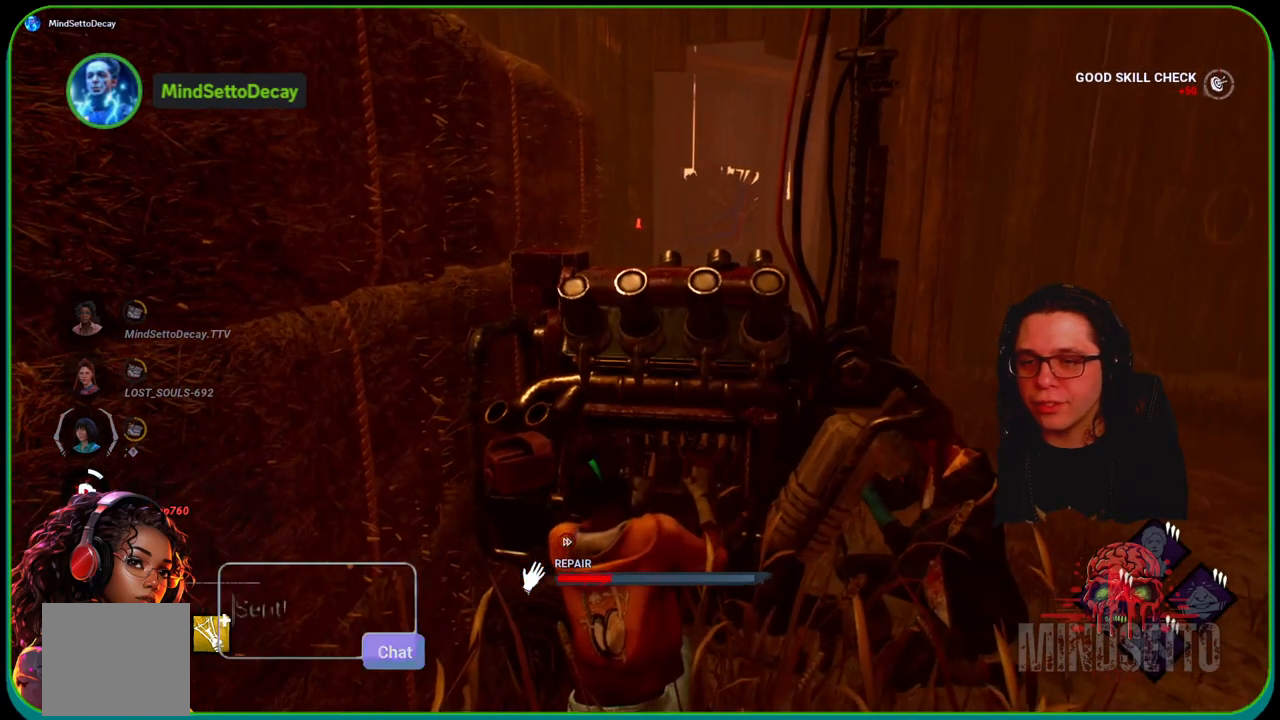
{"buttons": ["R1"], "left_stick": "center", "right_stick": "center", "events": [[217, "right_stick", "right"], [417, "right_stick", "center"]]}
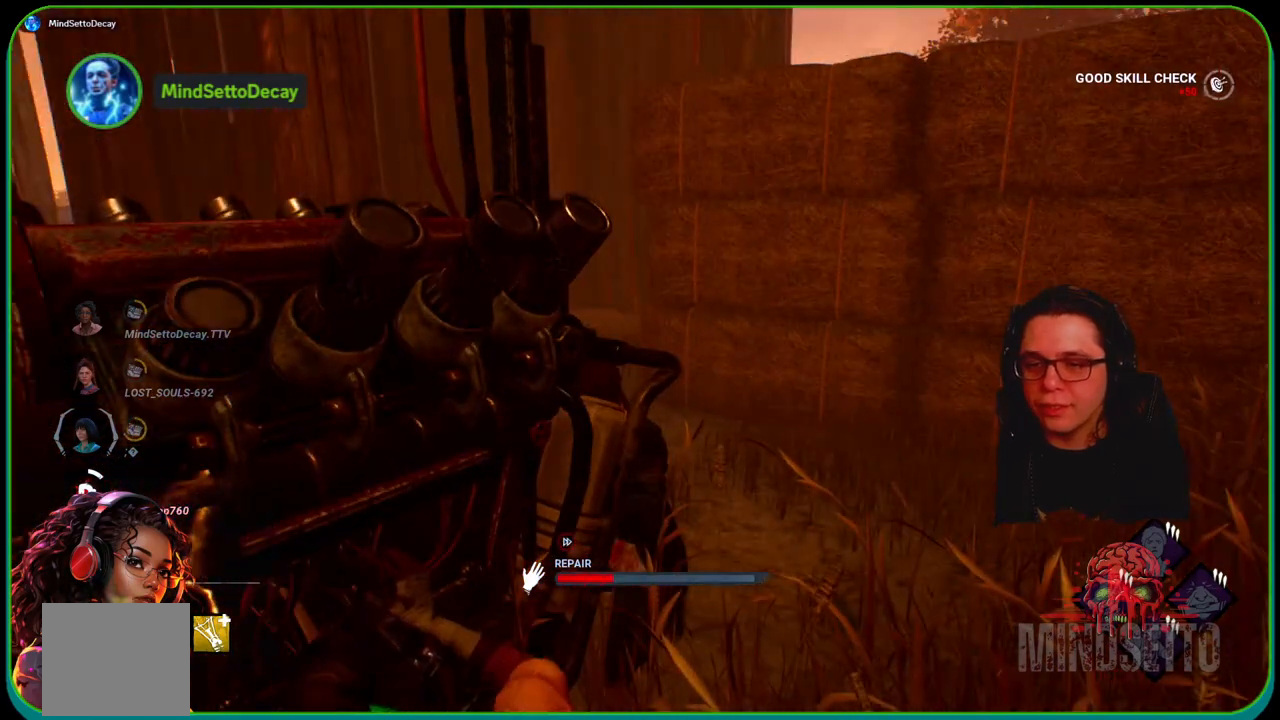
{"buttons": ["R1"], "left_stick": "center", "right_stick": "left", "events": [[367, "right_stick", "left"]]}